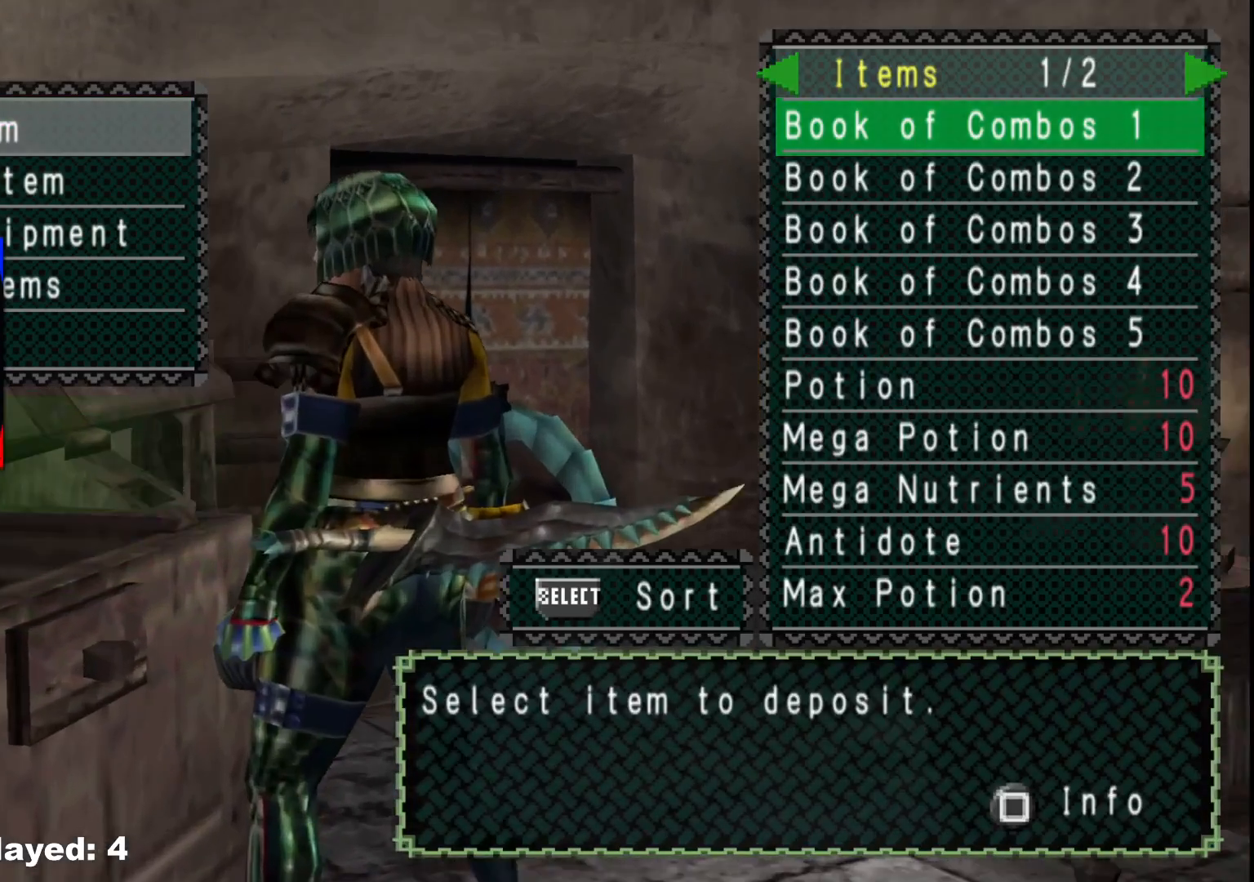
Gameplay with a controller (Xbox layout); each line is a JSON object with the inputs held at the frame after it. "events" lists button and stick changes between this image and that frame as [ms after this image, input, new state], when the widget could be followed in between. Not read: L2 L3 R3.
{"buttons": [], "left_stick": "center", "right_stick": "center", "events": [[67, "DPAD_LEFT", "up"], [333, "DPAD_UP", "down"], [450, "DPAD_UP", "up"]]}
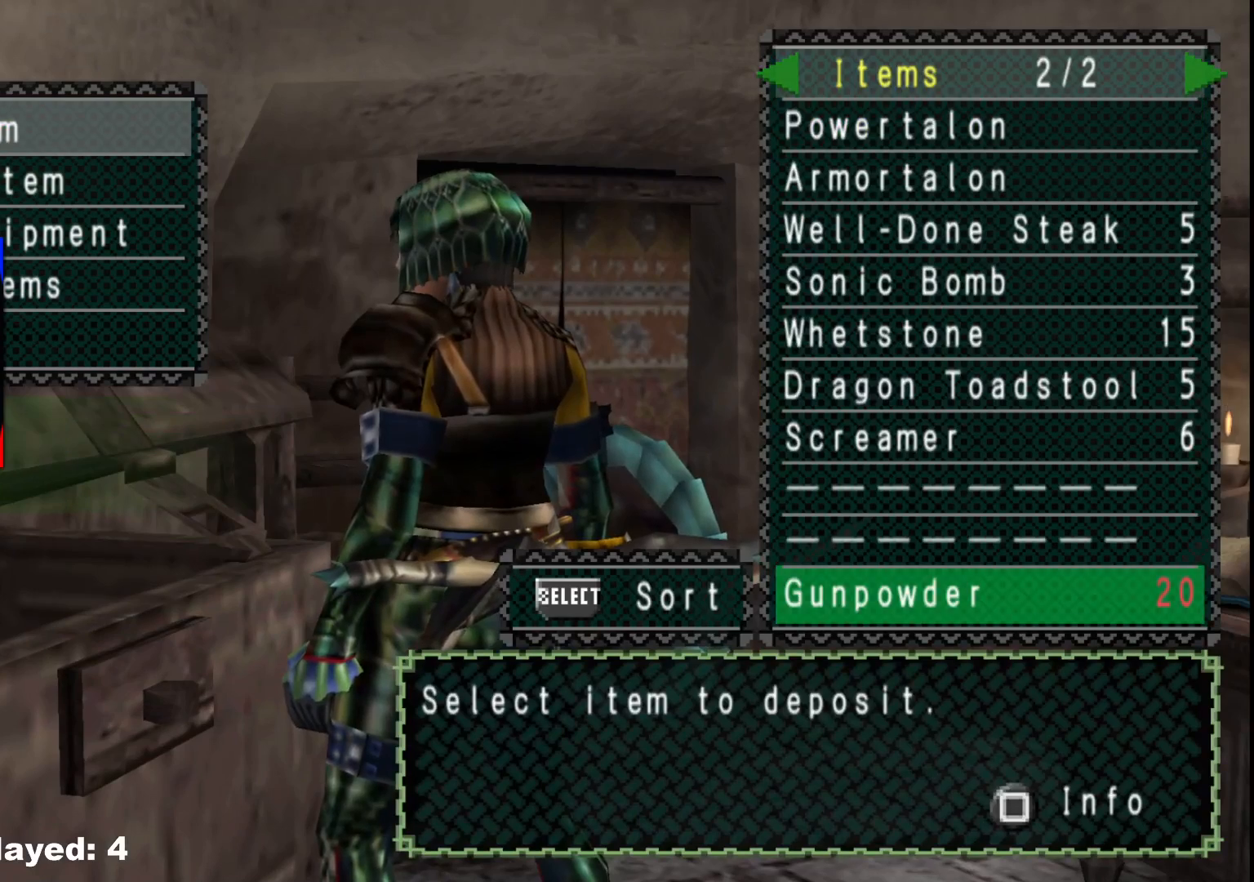
{"buttons": [], "left_stick": "center", "right_stick": "center", "events": []}
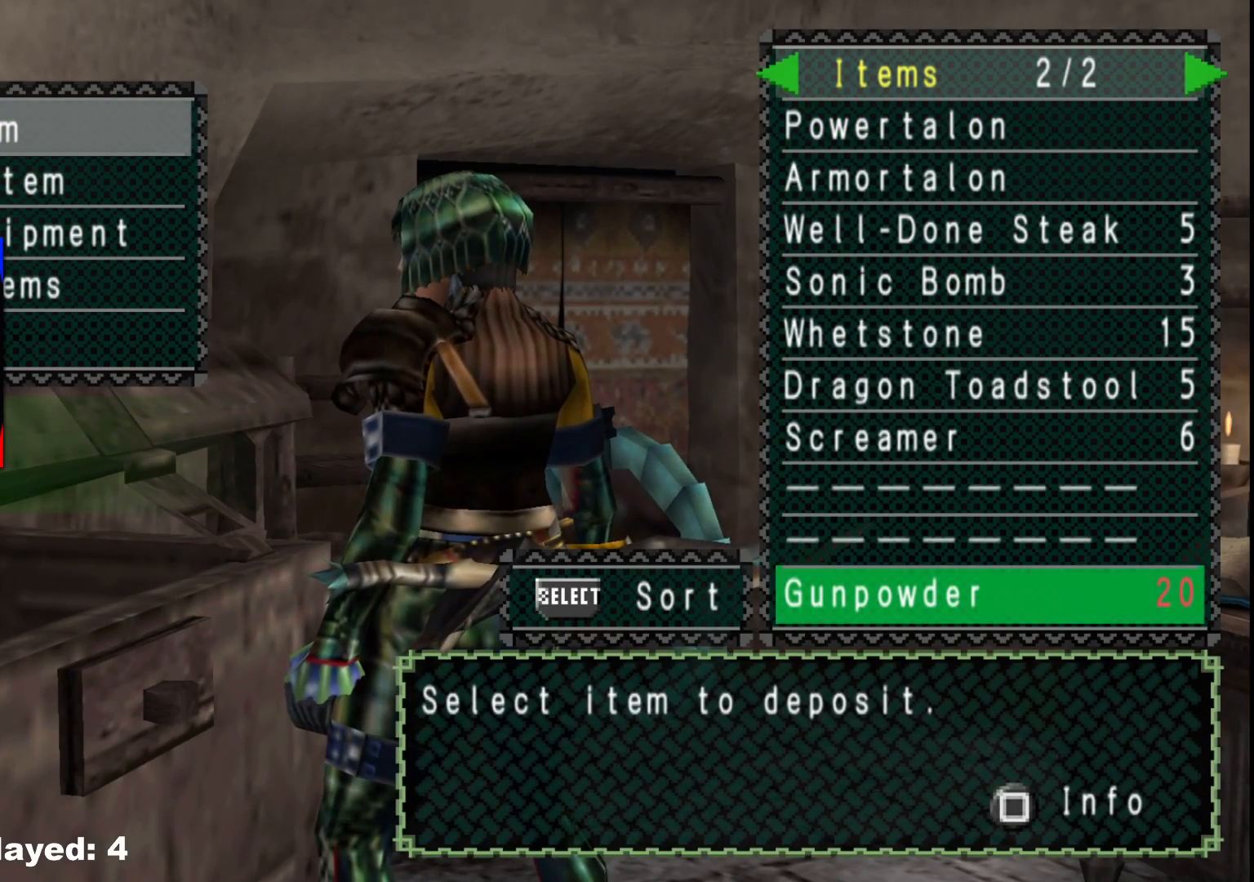
{"buttons": [], "left_stick": "center", "right_stick": "center", "events": [[400, "A", "down"], [500, "A", "up"]]}
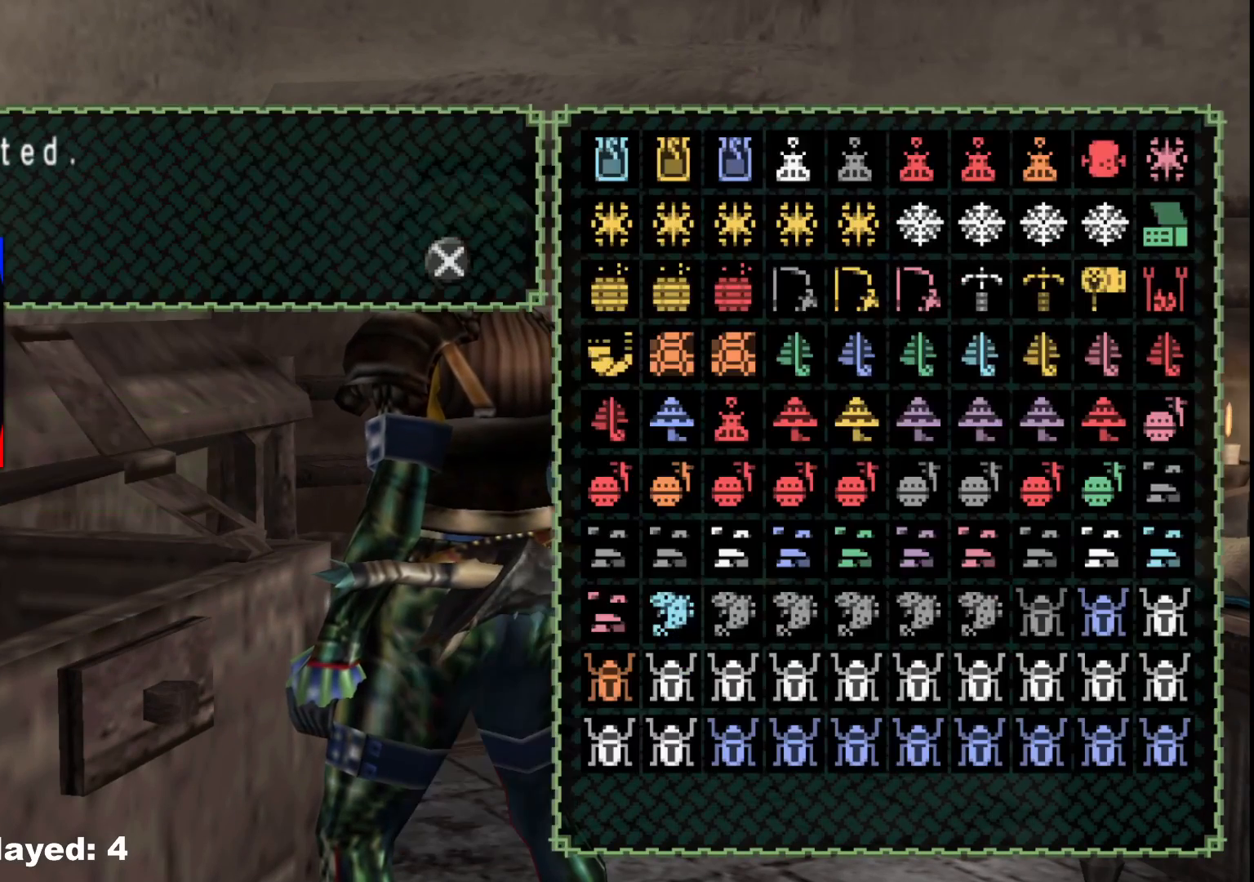
{"buttons": [], "left_stick": "center", "right_stick": "center", "events": [[67, "DPAD_UP", "down"], [183, "DPAD_UP", "up"]]}
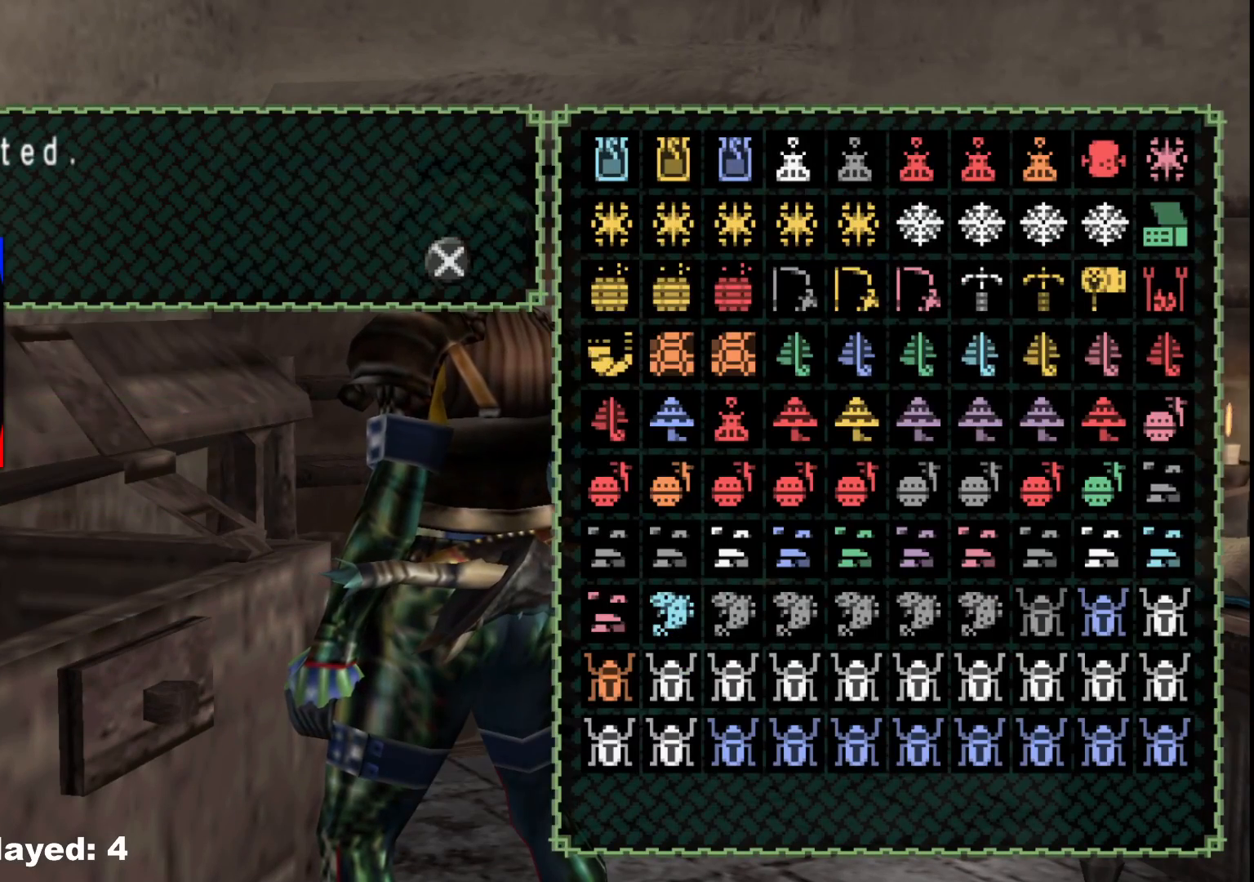
{"buttons": [], "left_stick": "center", "right_stick": "center", "events": [[167, "A", "down"], [300, "A", "up"]]}
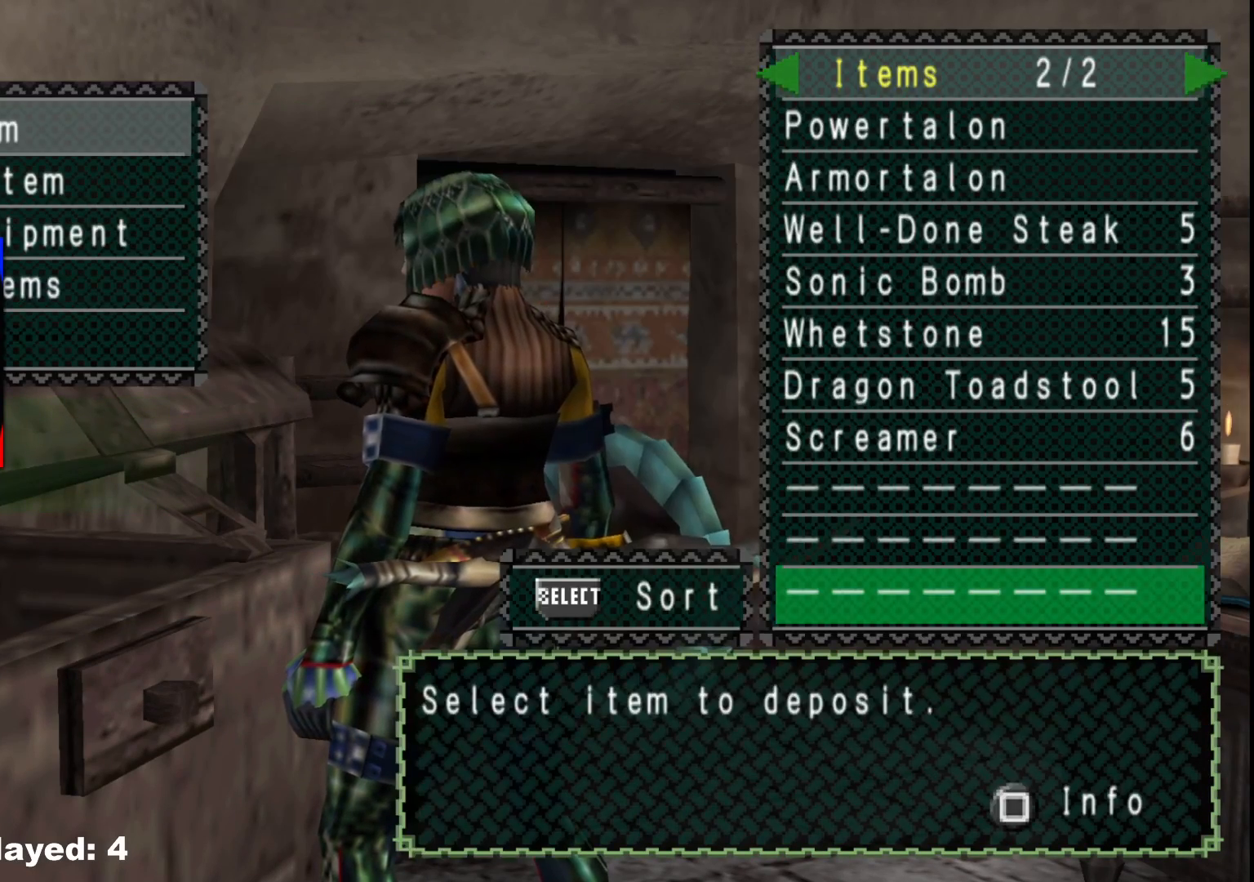
{"buttons": [], "left_stick": "center", "right_stick": "center", "events": [[217, "SELECT", "down"], [383, "SELECT", "up"]]}
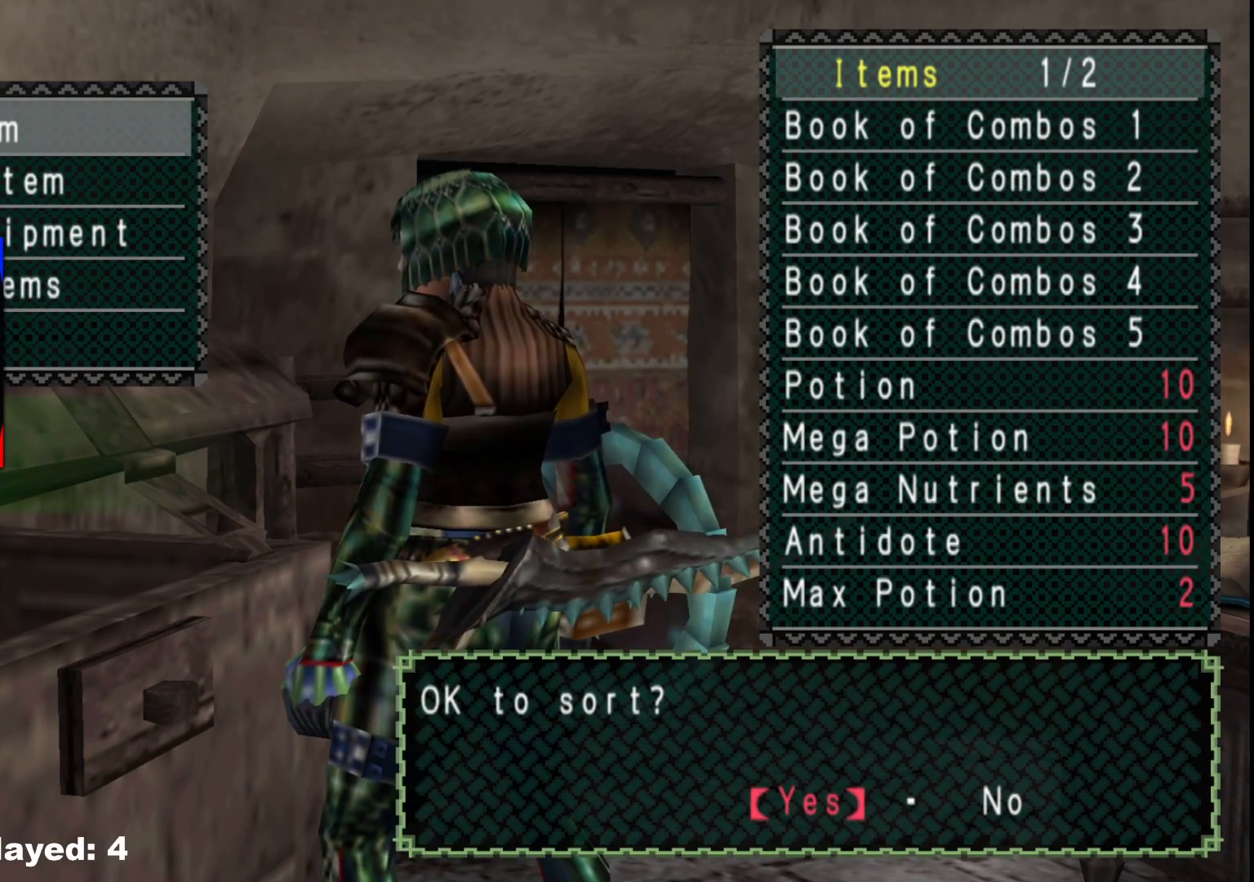
{"buttons": [], "left_stick": "center", "right_stick": "center", "events": [[283, "B", "down"], [350, "B", "up"]]}
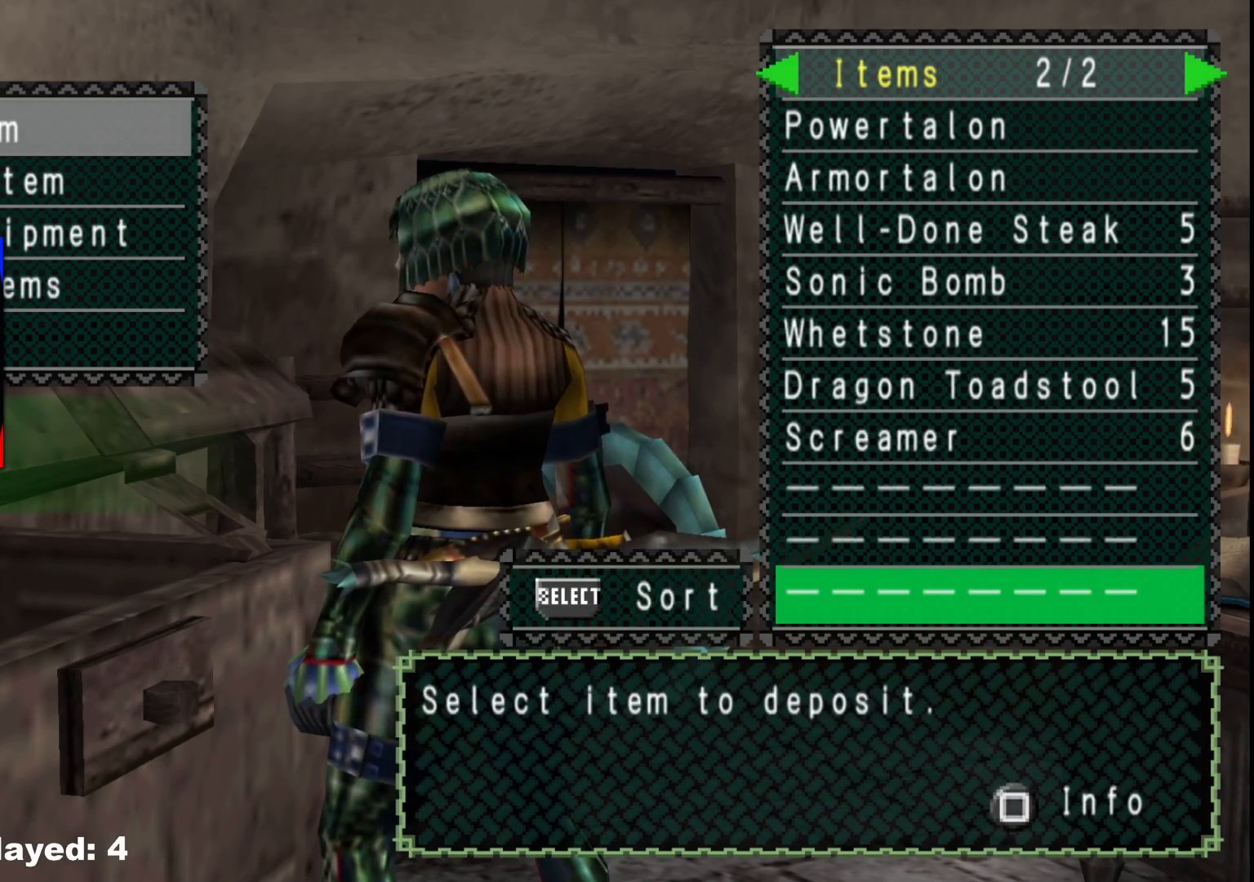
{"buttons": ["A"], "left_stick": "center", "right_stick": "center", "events": [[250, "SELECT", "down"], [383, "SELECT", "up"], [433, "A", "down"]]}
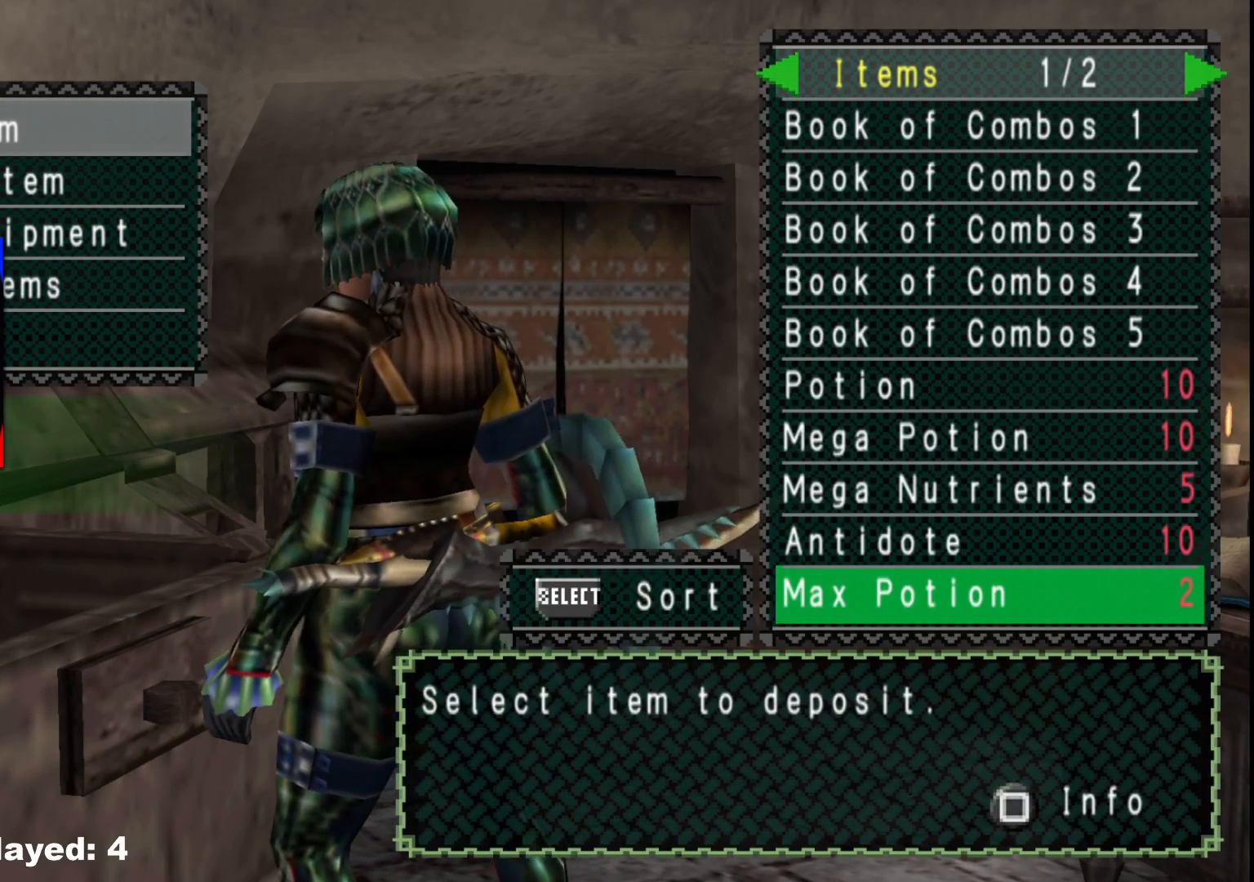
{"buttons": [], "left_stick": "center", "right_stick": "center", "events": [[33, "A", "up"], [167, "DPAD_DOWN", "down"], [267, "DPAD_DOWN", "up"], [333, "A", "down"], [400, "A", "up"]]}
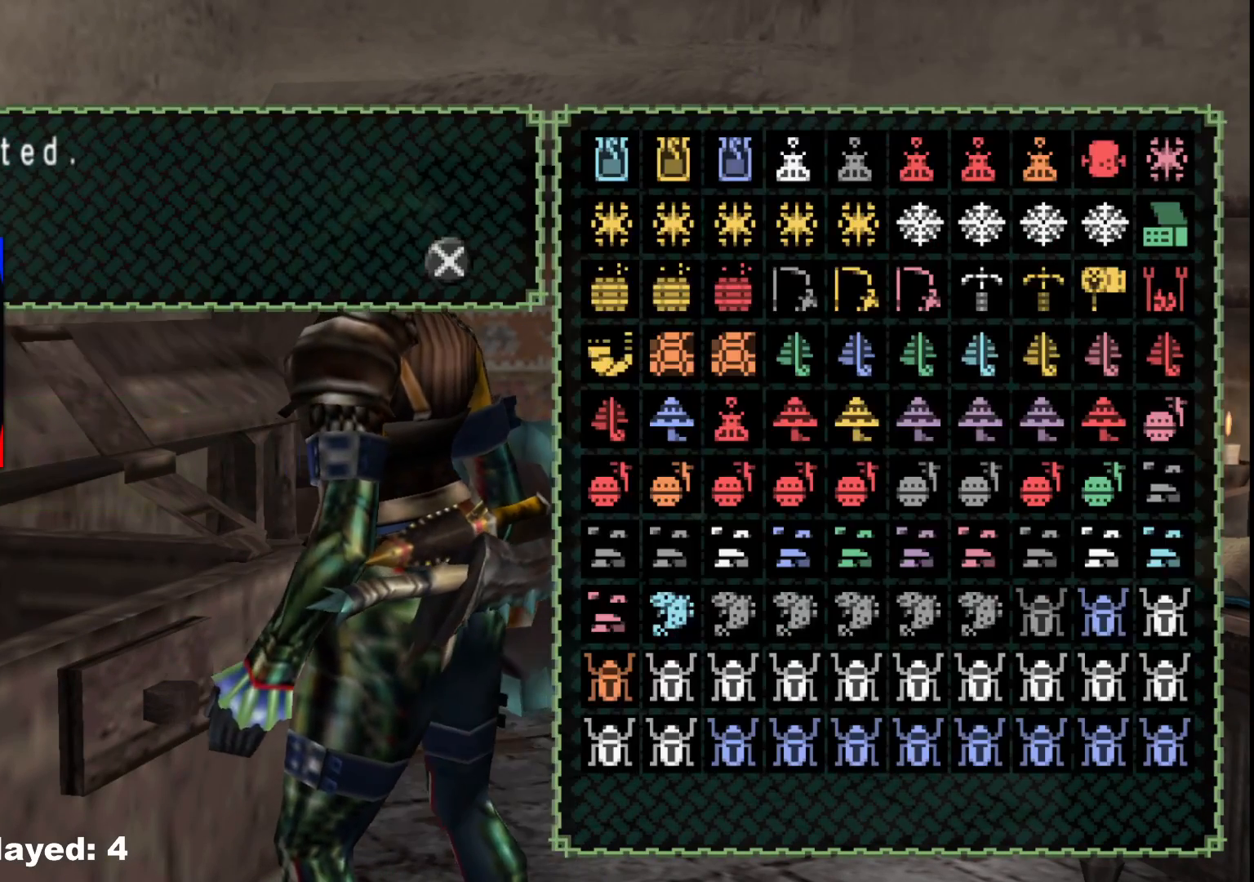
{"buttons": [], "left_stick": "center", "right_stick": "center", "events": []}
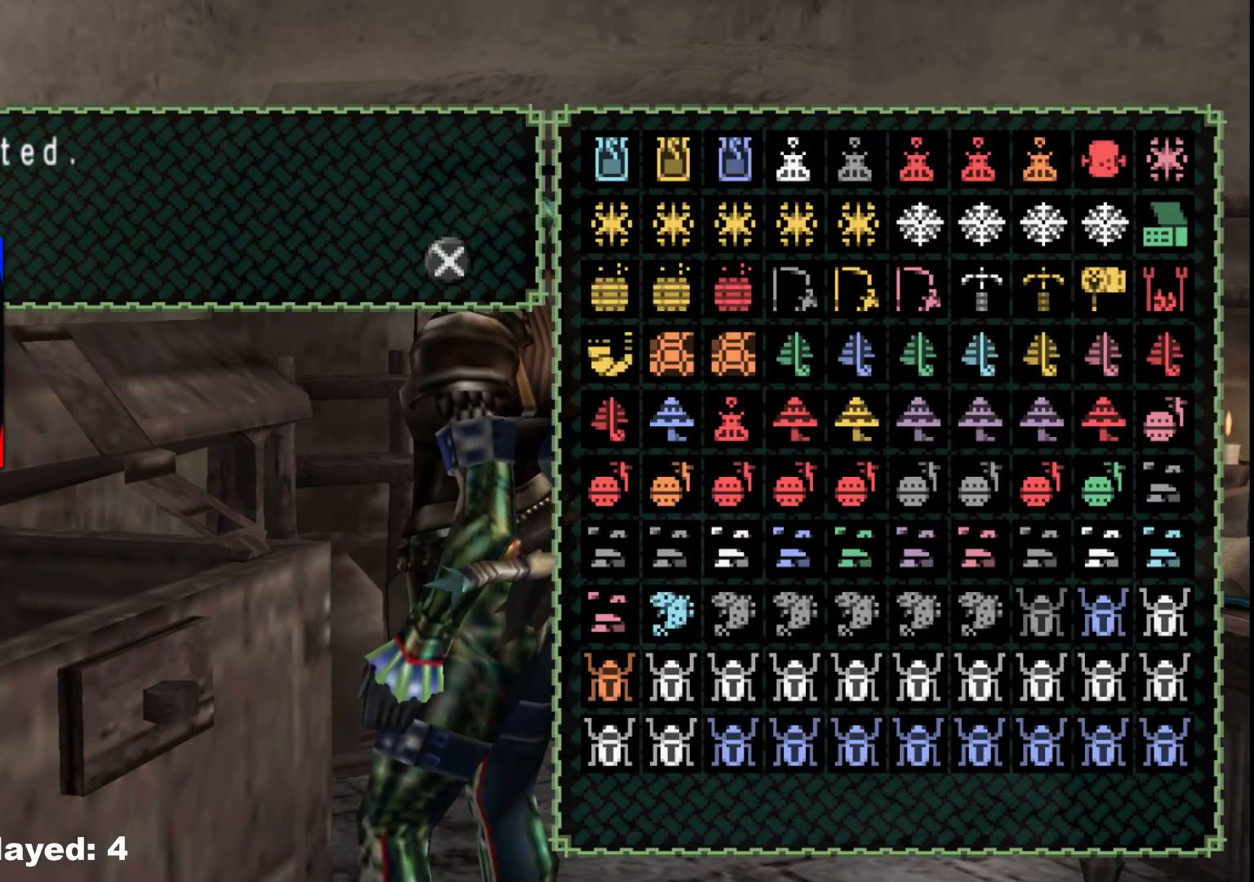
{"buttons": [], "left_stick": "center", "right_stick": "center", "events": [[33, "A", "down"], [167, "A", "up"]]}
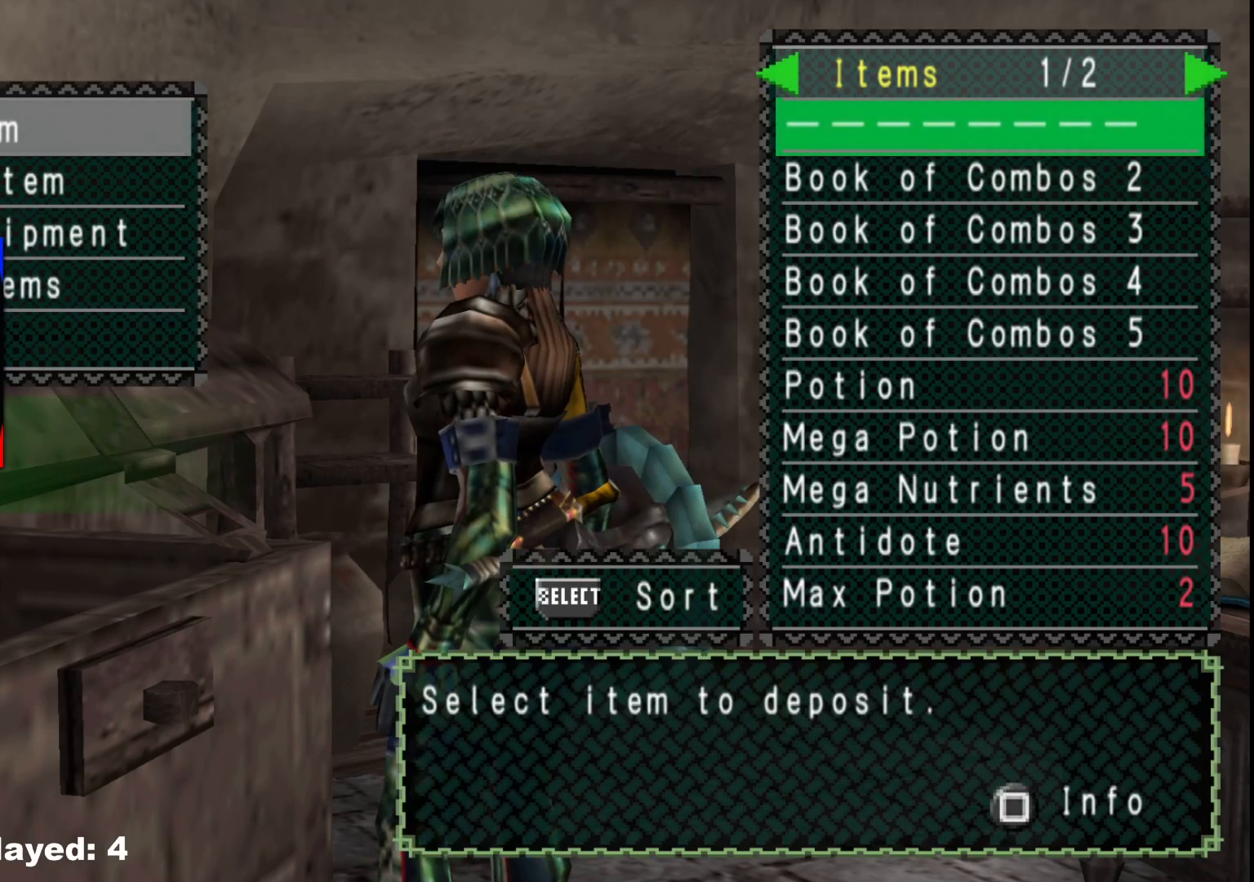
{"buttons": ["DPAD_DOWN"], "left_stick": "center", "right_stick": "center", "events": [[350, "B", "down"], [433, "B", "up"], [467, "DPAD_DOWN", "down"]]}
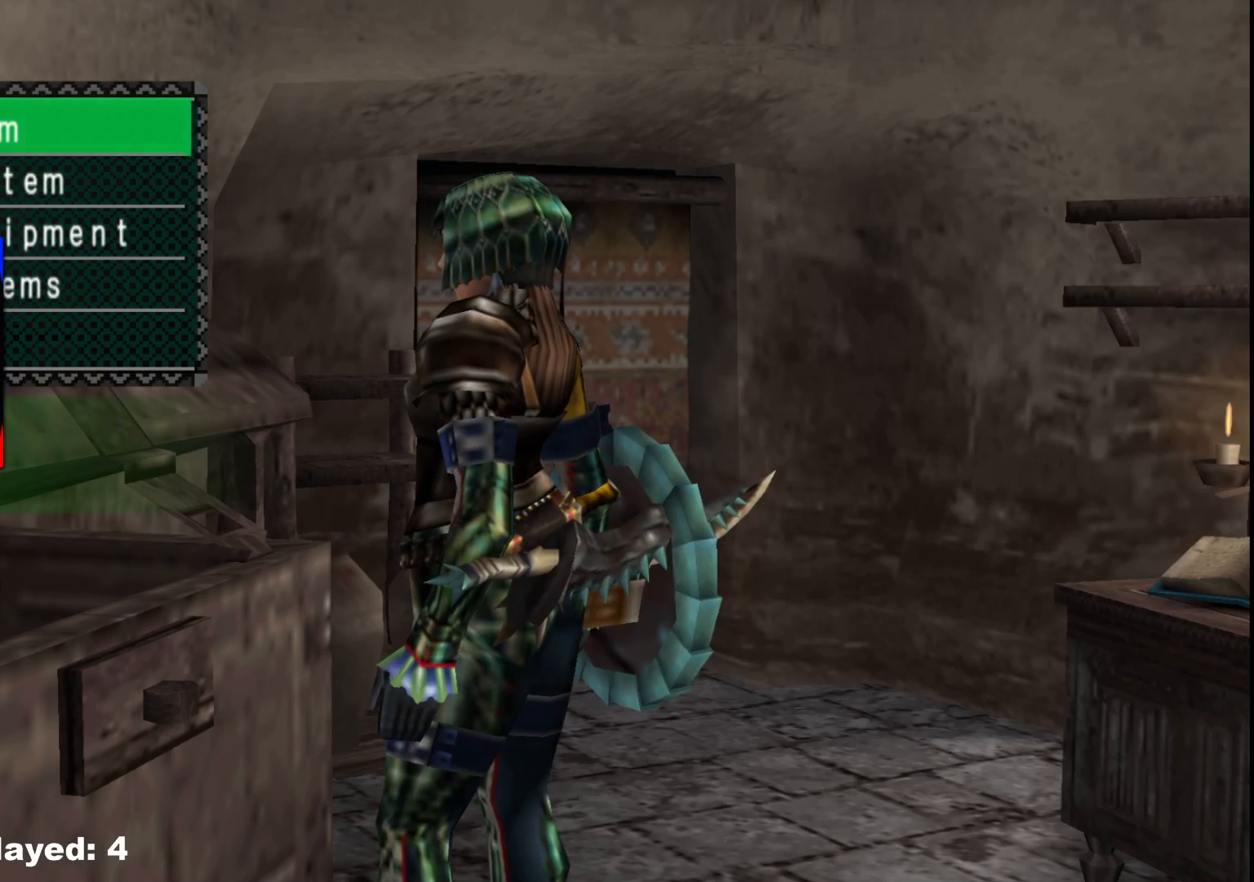
{"buttons": [], "left_stick": "center", "right_stick": "center", "events": [[67, "DPAD_DOWN", "up"], [83, "A", "down"], [200, "A", "up"], [350, "SELECT", "down"], [500, "SELECT", "up"]]}
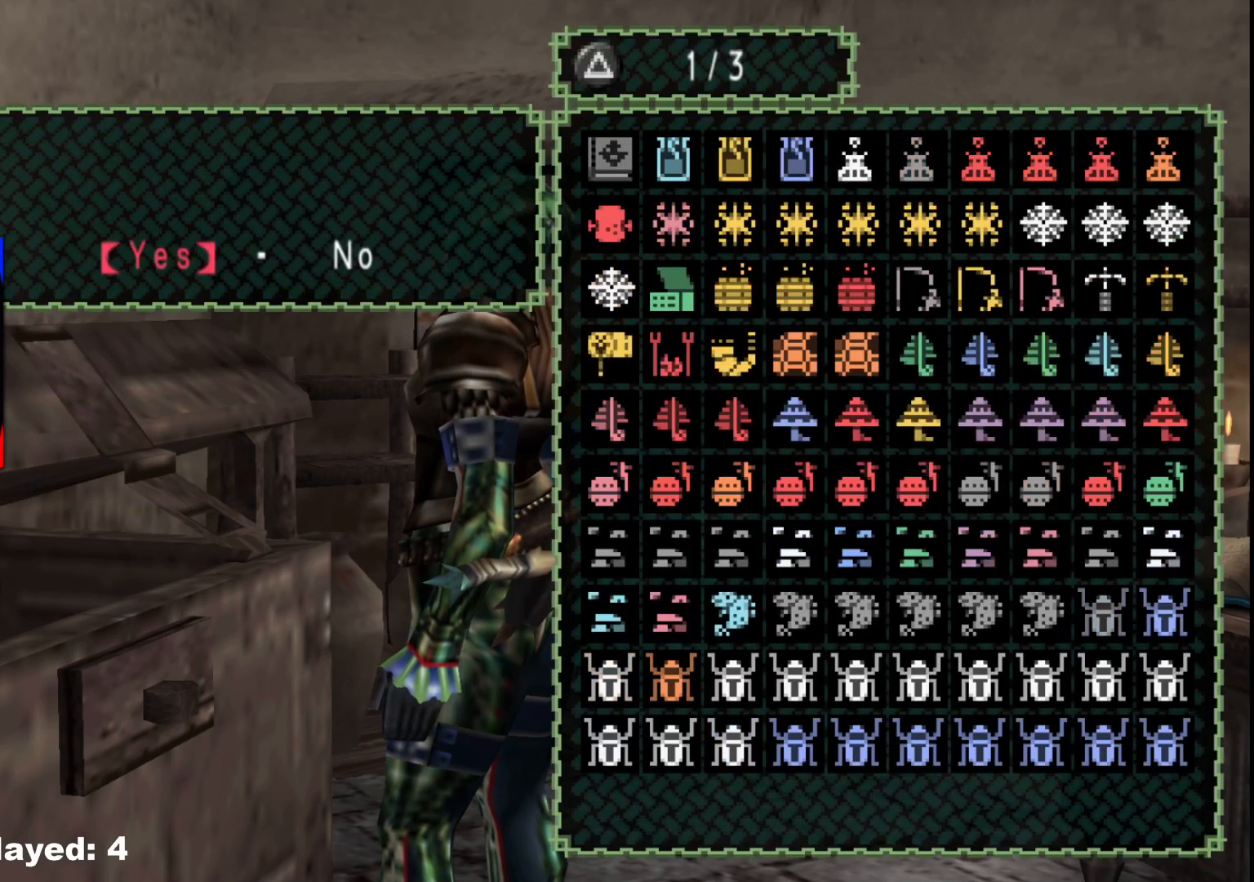
{"buttons": ["A"], "left_stick": "center", "right_stick": "center", "events": [[183, "A", "down"], [300, "A", "up"], [450, "A", "down"]]}
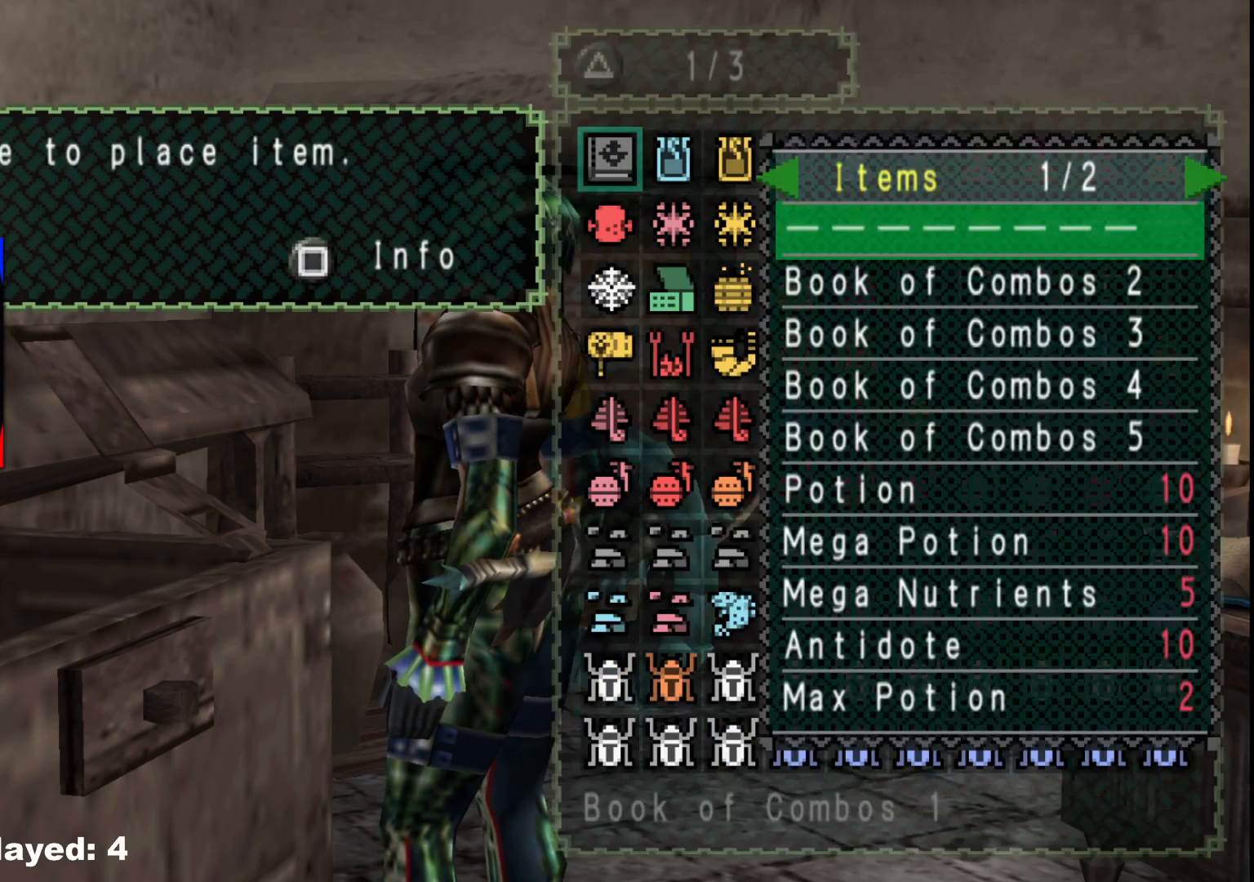
{"buttons": [], "left_stick": "center", "right_stick": "center", "events": [[33, "A", "up"], [183, "A", "down"], [267, "A", "up"]]}
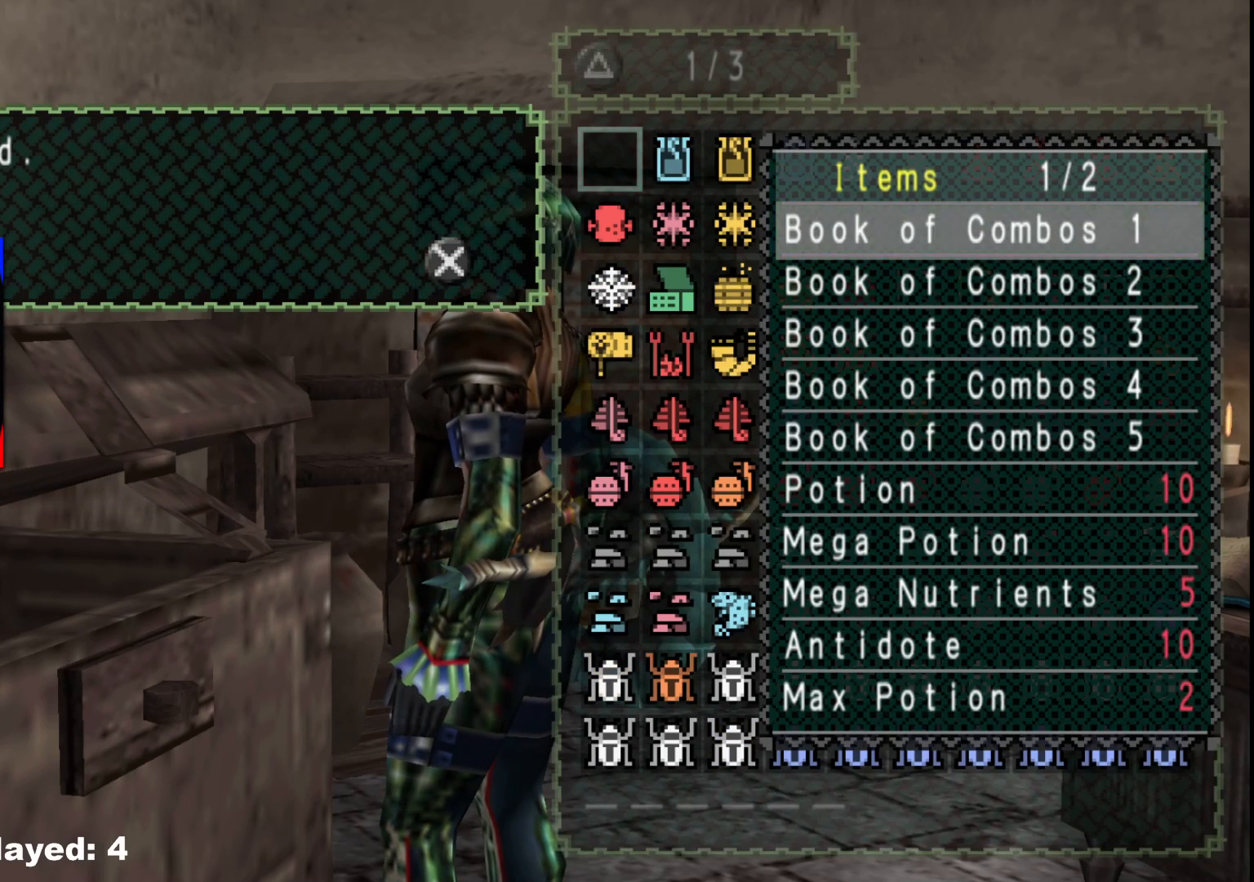
{"buttons": ["DPAD_RIGHT"], "left_stick": "center", "right_stick": "center", "events": [[83, "A", "down"], [167, "A", "up"], [450, "DPAD_RIGHT", "down"]]}
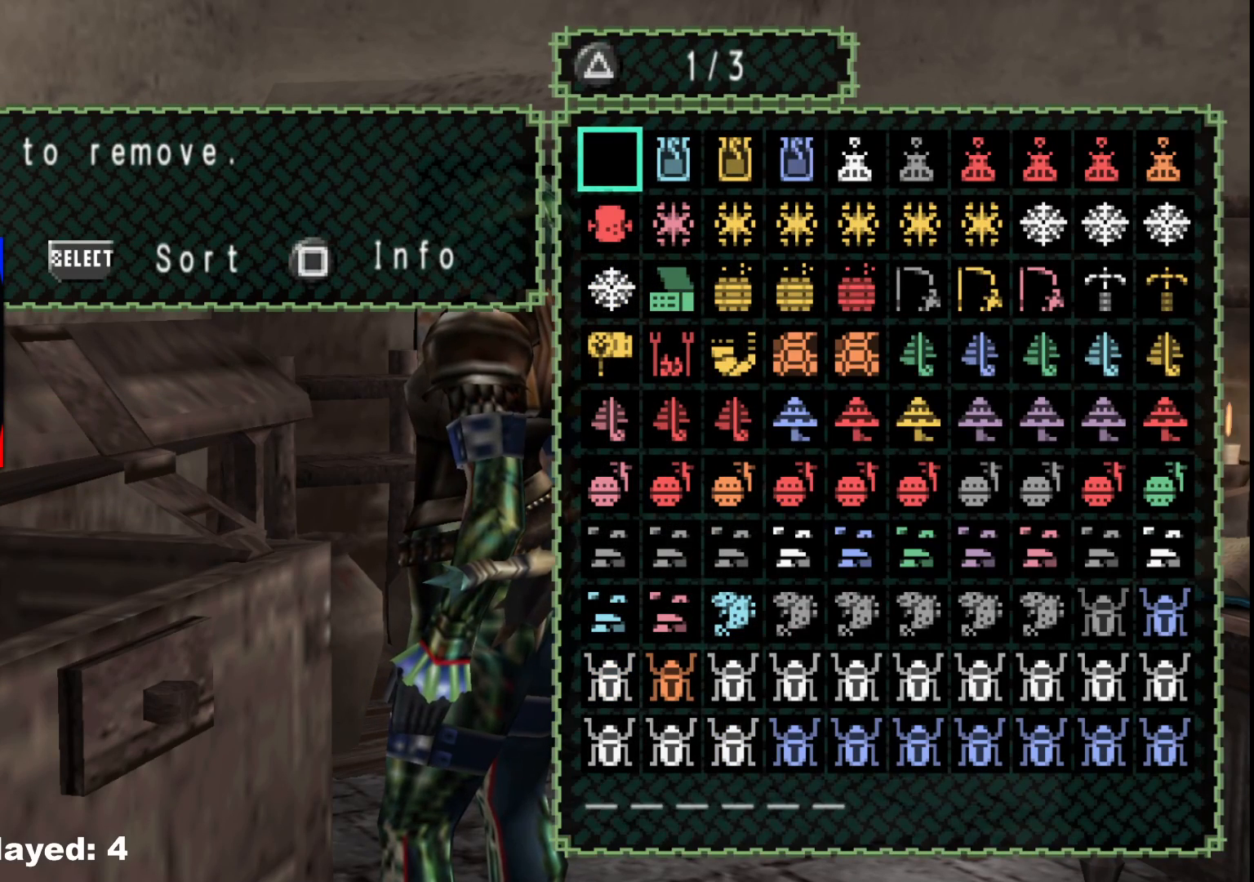
{"buttons": [], "left_stick": "center", "right_stick": "center", "events": [[17, "DPAD_RIGHT", "up"], [233, "DPAD_DOWN", "down"], [317, "DPAD_DOWN", "up"]]}
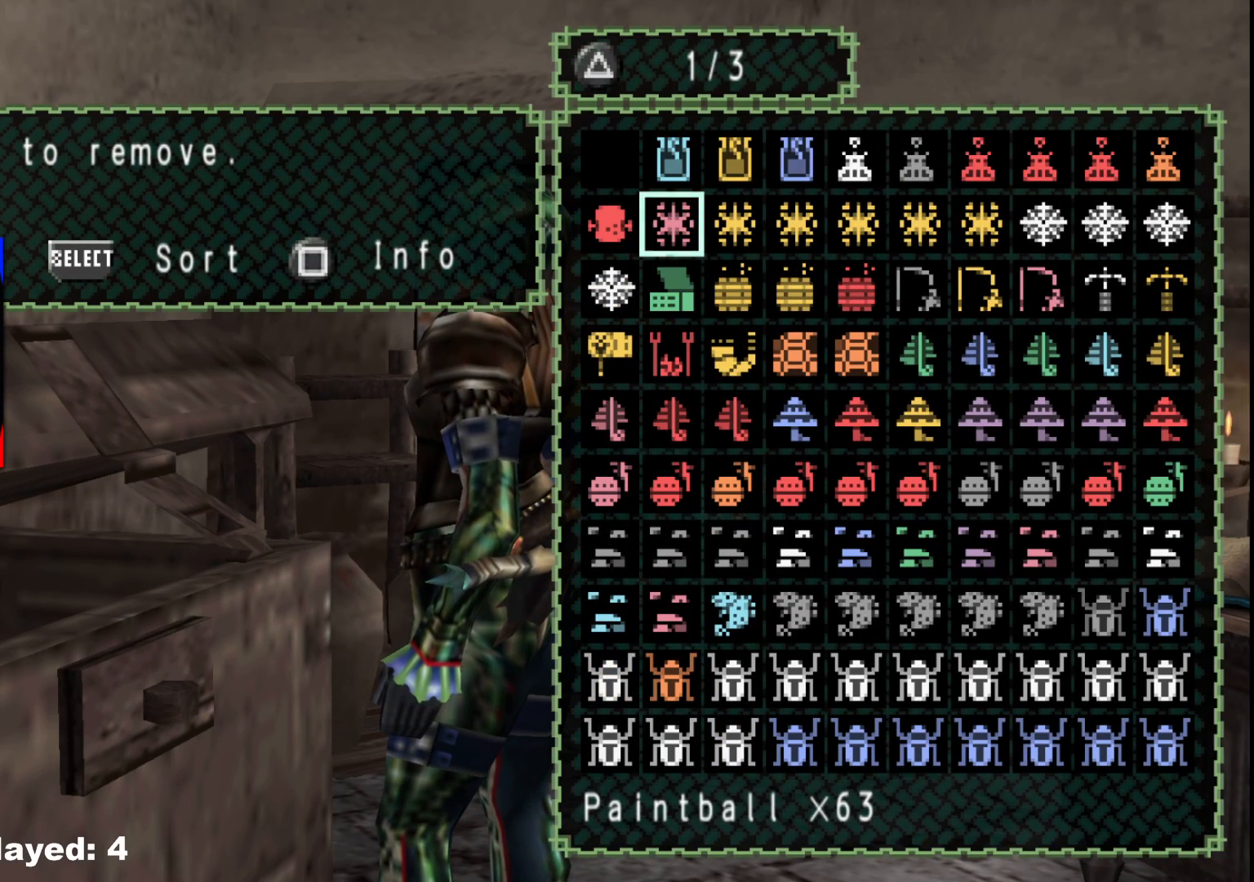
{"buttons": ["DPAD_UP"], "left_stick": "center", "right_stick": "center", "events": [[150, "DPAD_DOWN", "down"], [200, "DPAD_DOWN", "up"], [300, "DPAD_DOWN", "down"], [350, "DPAD_DOWN", "up"], [483, "DPAD_UP", "down"]]}
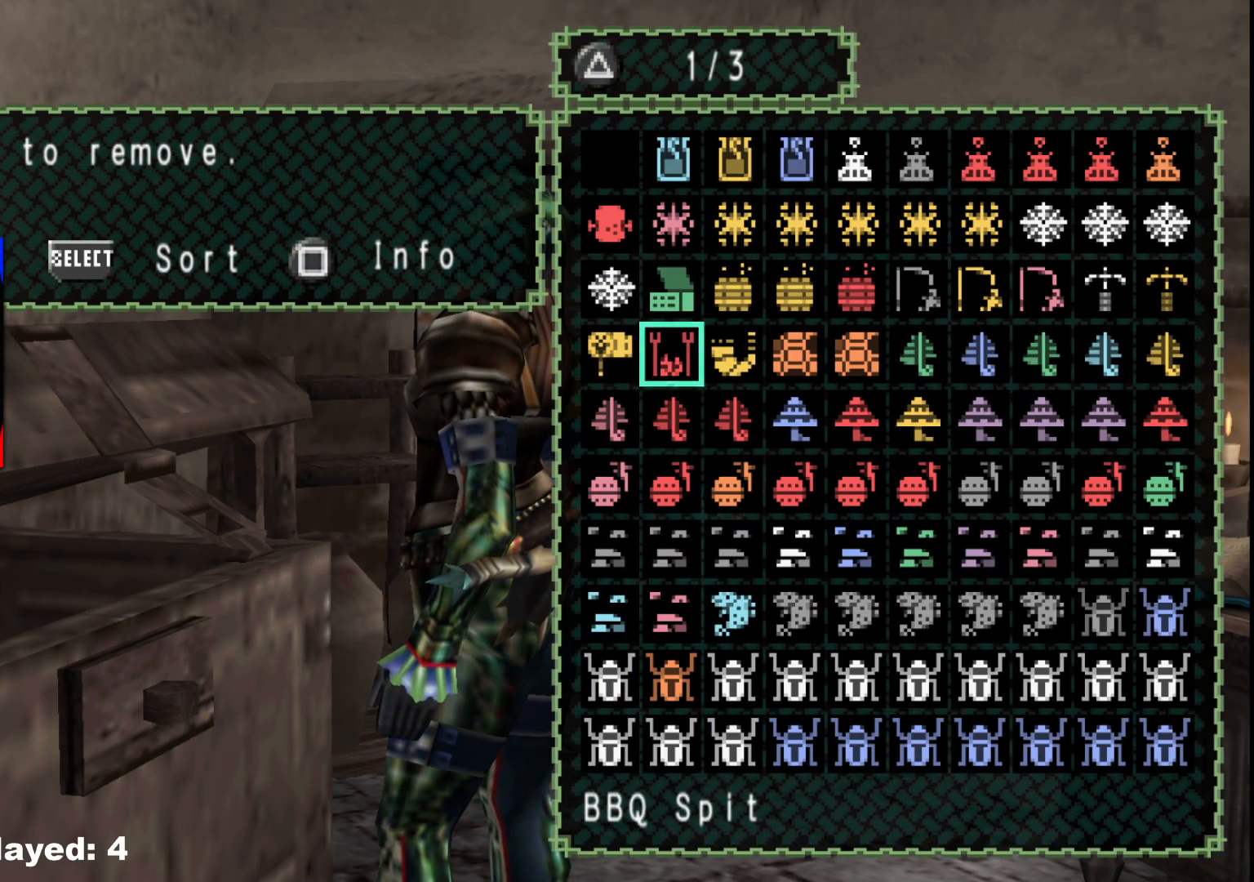
{"buttons": [], "left_stick": "center", "right_stick": "center", "events": [[83, "DPAD_UP", "up"], [100, "DPAD_RIGHT", "down"], [217, "DPAD_RIGHT", "up"], [217, "DPAD_UP", "down"], [333, "DPAD_RIGHT", "down"], [350, "DPAD_UP", "up"], [450, "DPAD_RIGHT", "up"]]}
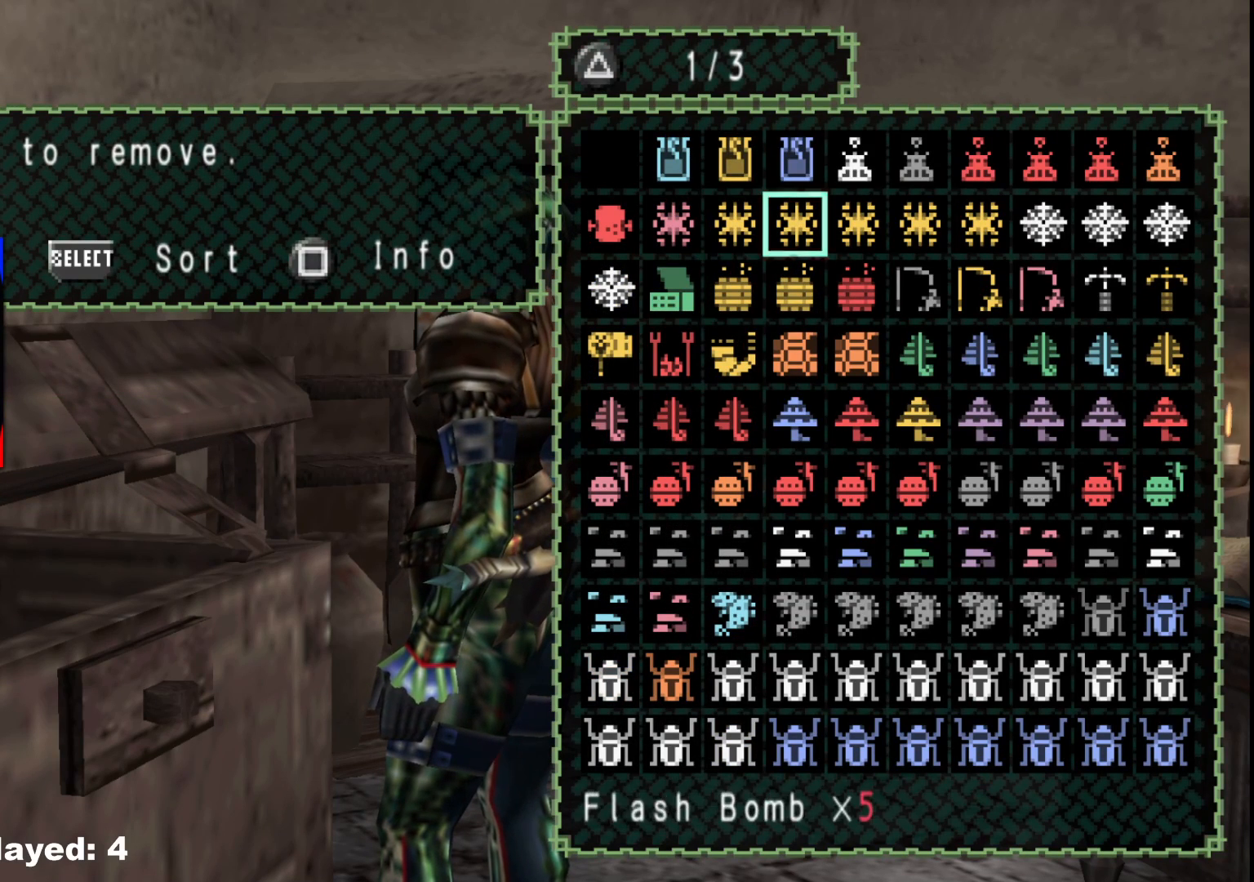
{"buttons": ["DPAD_RIGHT"], "left_stick": "center", "right_stick": "center", "events": [[17, "DPAD_RIGHT", "down"], [67, "DPAD_DOWN", "down"], [100, "DPAD_DOWN", "up"], [117, "DPAD_RIGHT", "up"], [183, "DPAD_UP", "down"], [283, "DPAD_RIGHT", "down"], [300, "DPAD_UP", "up"], [417, "DPAD_RIGHT", "up"], [450, "DPAD_RIGHT", "down"]]}
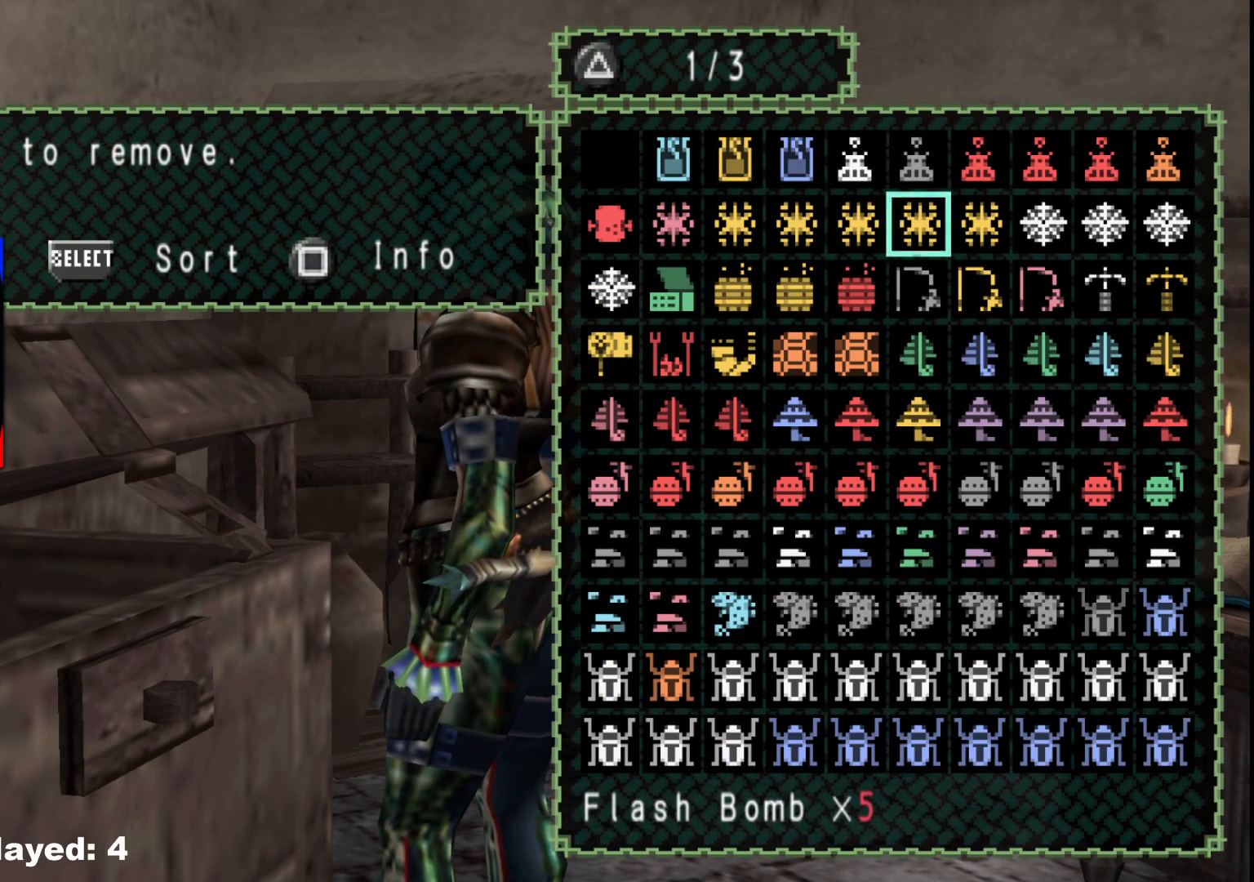
{"buttons": [], "left_stick": "center", "right_stick": "center", "events": [[83, "DPAD_RIGHT", "up"], [117, "DPAD_UP", "down"], [250, "DPAD_UP", "up"]]}
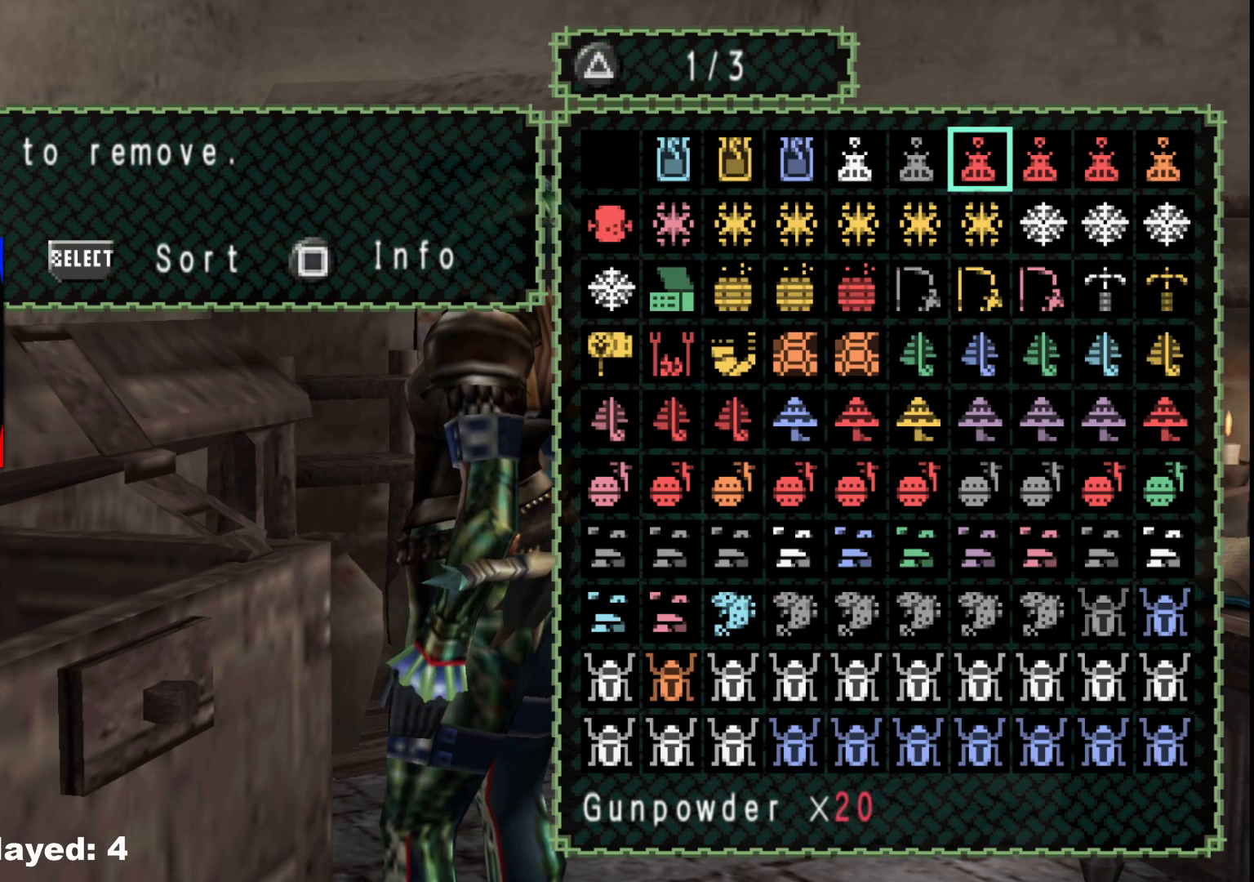
{"buttons": ["DPAD_LEFT"], "left_stick": "center", "right_stick": "center", "events": [[183, "DPAD_RIGHT", "down"], [267, "DPAD_RIGHT", "up"], [450, "DPAD_LEFT", "down"]]}
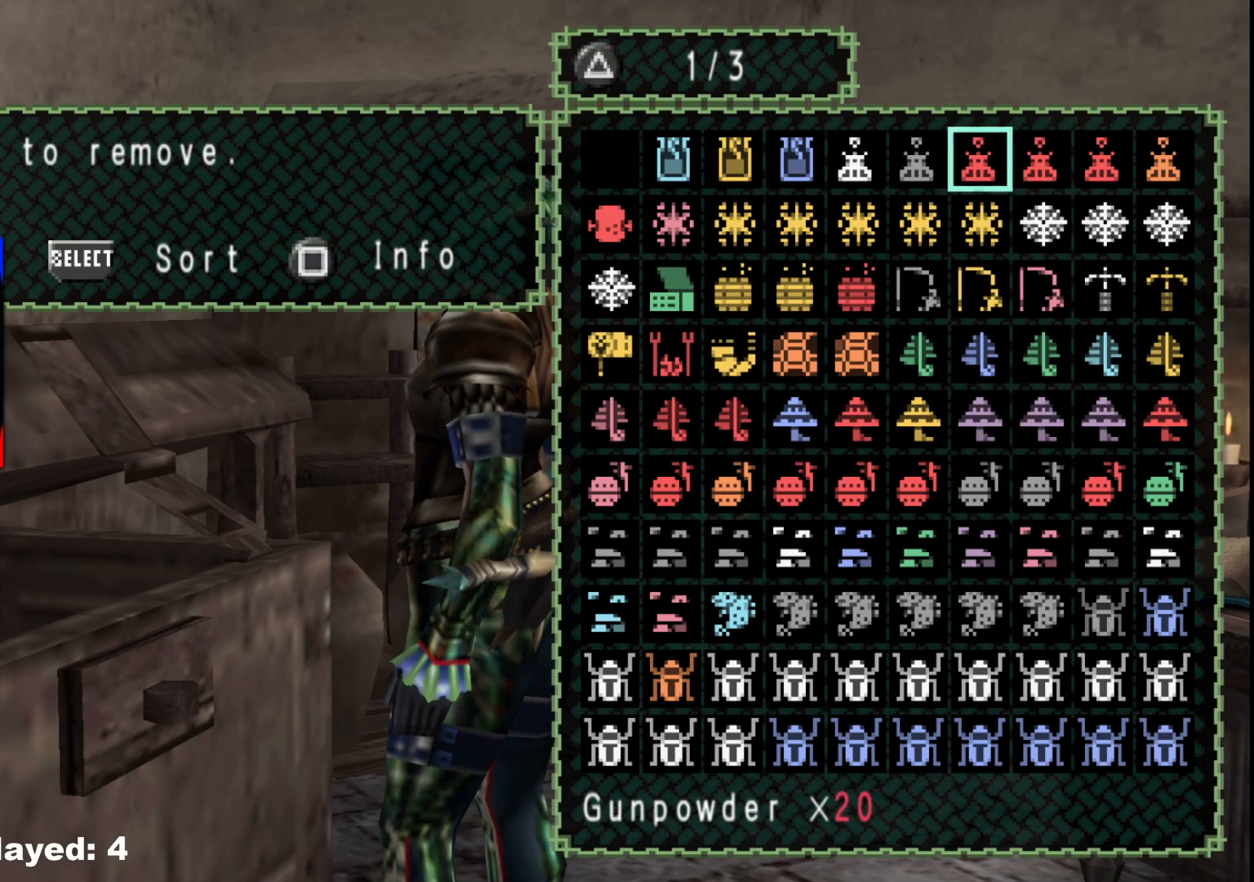
{"buttons": ["A"], "left_stick": "center", "right_stick": "center", "events": [[33, "DPAD_LEFT", "up"], [100, "A", "down"], [217, "A", "up"], [433, "A", "down"]]}
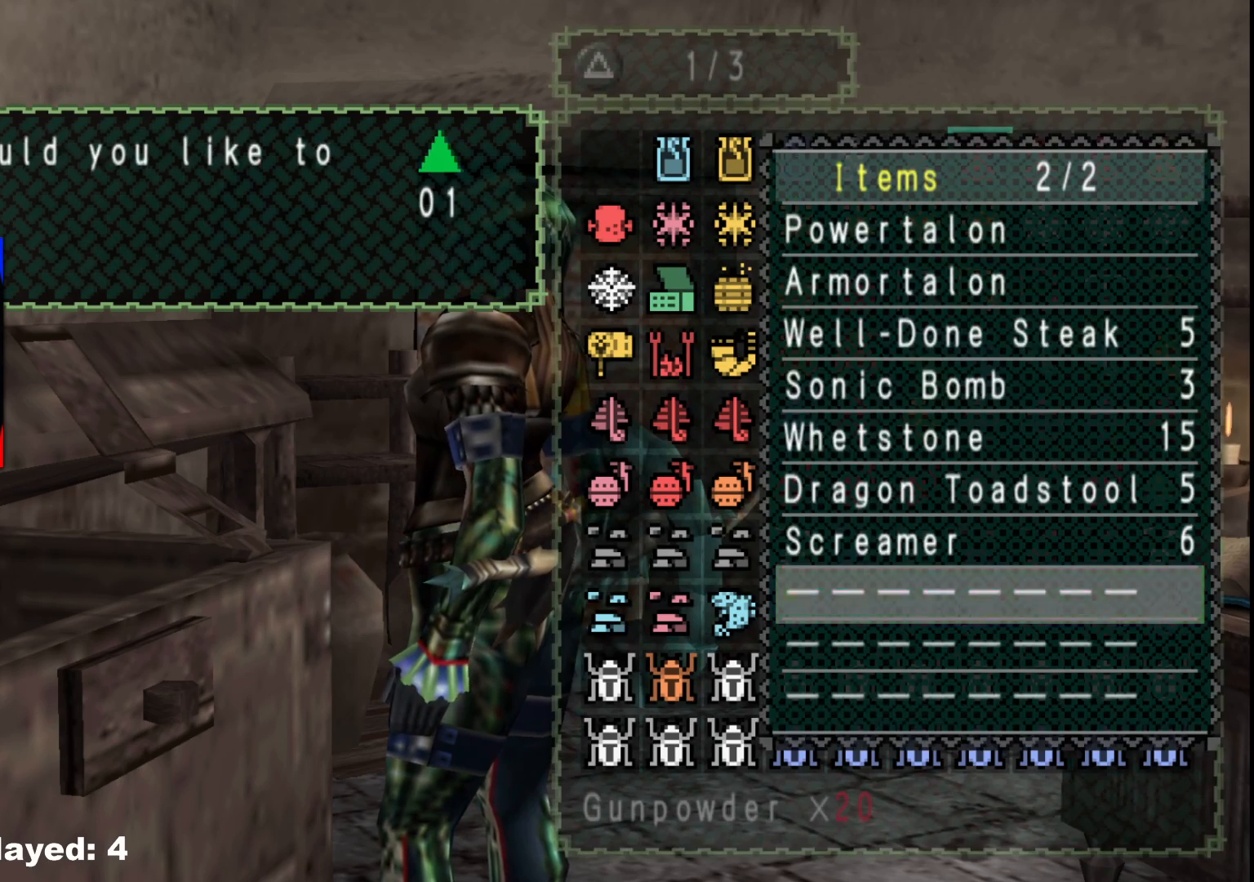
{"buttons": ["A"], "left_stick": "center", "right_stick": "center", "events": [[17, "A", "up"], [150, "DPAD_RIGHT", "down"], [267, "DPAD_RIGHT", "up"], [417, "A", "down"]]}
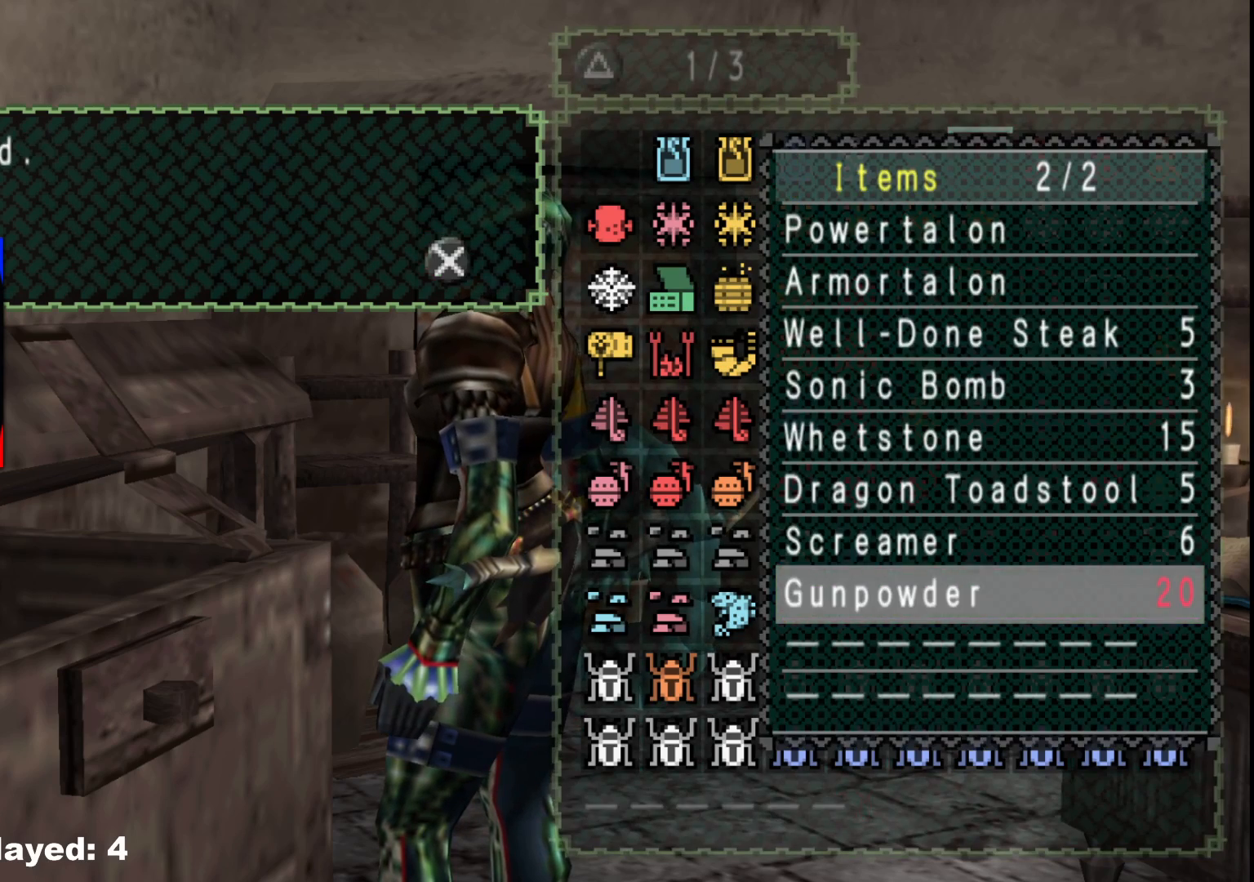
{"buttons": [], "left_stick": "center", "right_stick": "center", "events": [[17, "A", "up"], [233, "A", "down"], [350, "A", "up"]]}
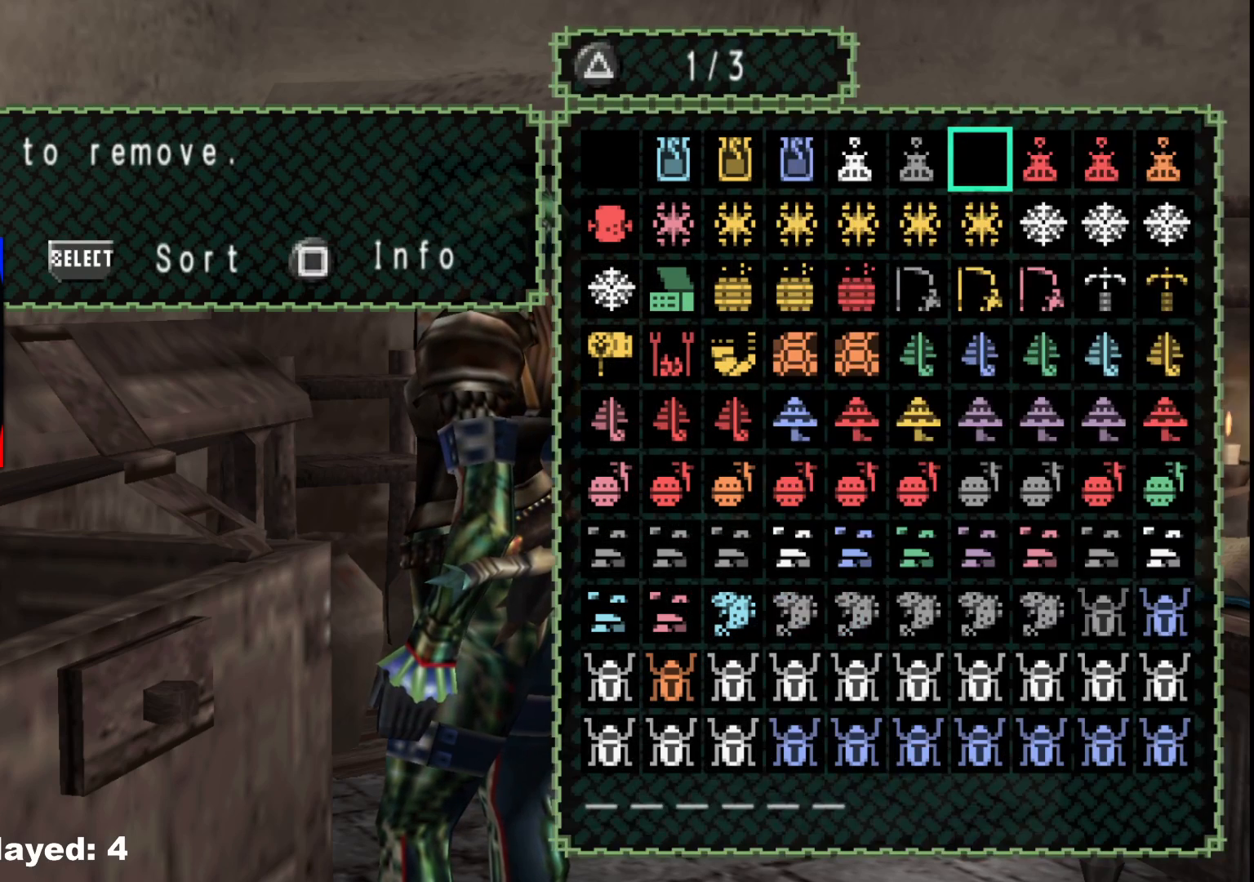
{"buttons": [], "left_stick": "center", "right_stick": "center", "events": [[83, "DPAD_RIGHT", "down"], [200, "DPAD_RIGHT", "up"]]}
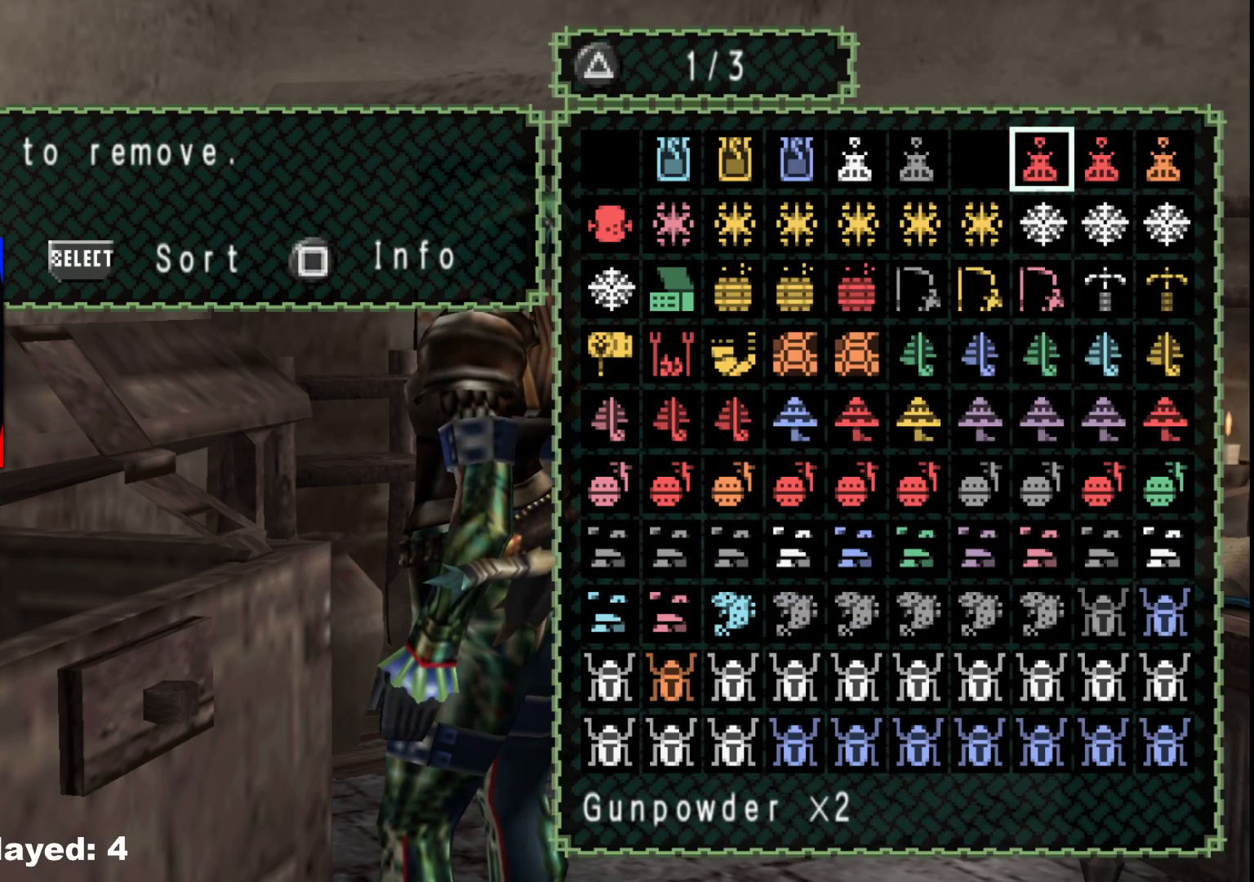
{"buttons": [], "left_stick": "center", "right_stick": "center", "events": [[83, "A", "down"], [183, "A", "up"]]}
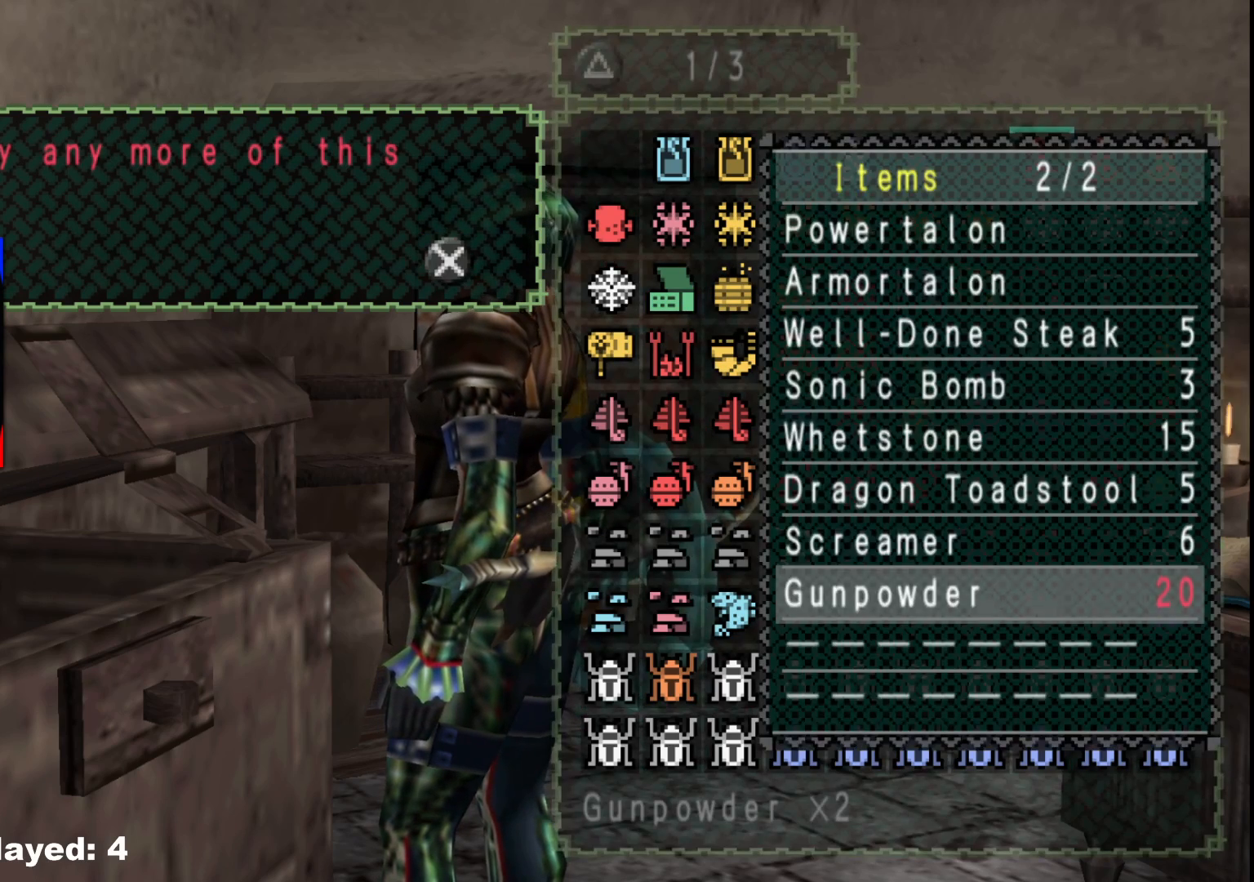
{"buttons": [], "left_stick": "center", "right_stick": "center", "events": [[167, "B", "down"], [267, "B", "up"], [433, "B", "down"], [500, "B", "up"]]}
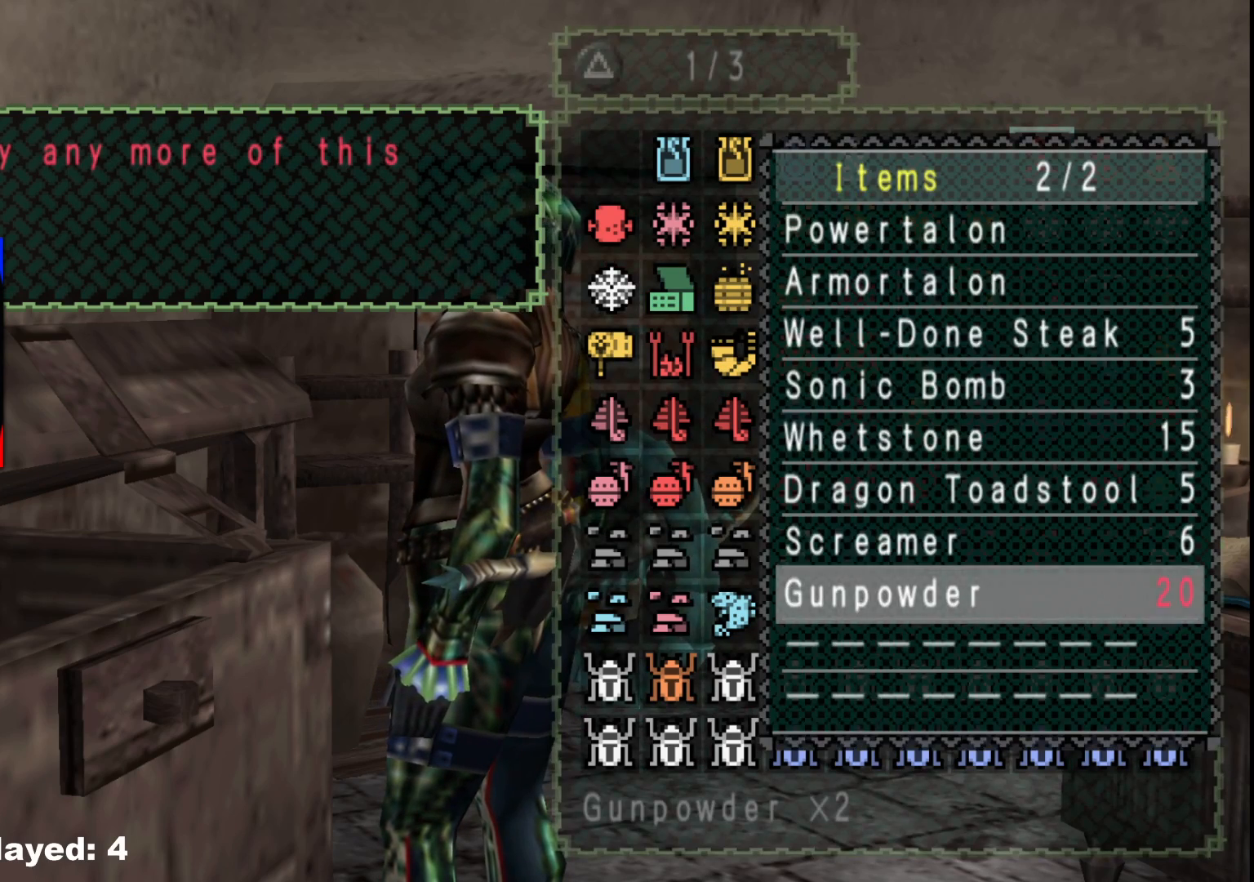
{"buttons": [], "left_stick": "center", "right_stick": "center", "events": [[83, "A", "down"], [150, "A", "up"], [250, "B", "down"], [350, "B", "up"], [417, "B", "down"], [500, "B", "up"]]}
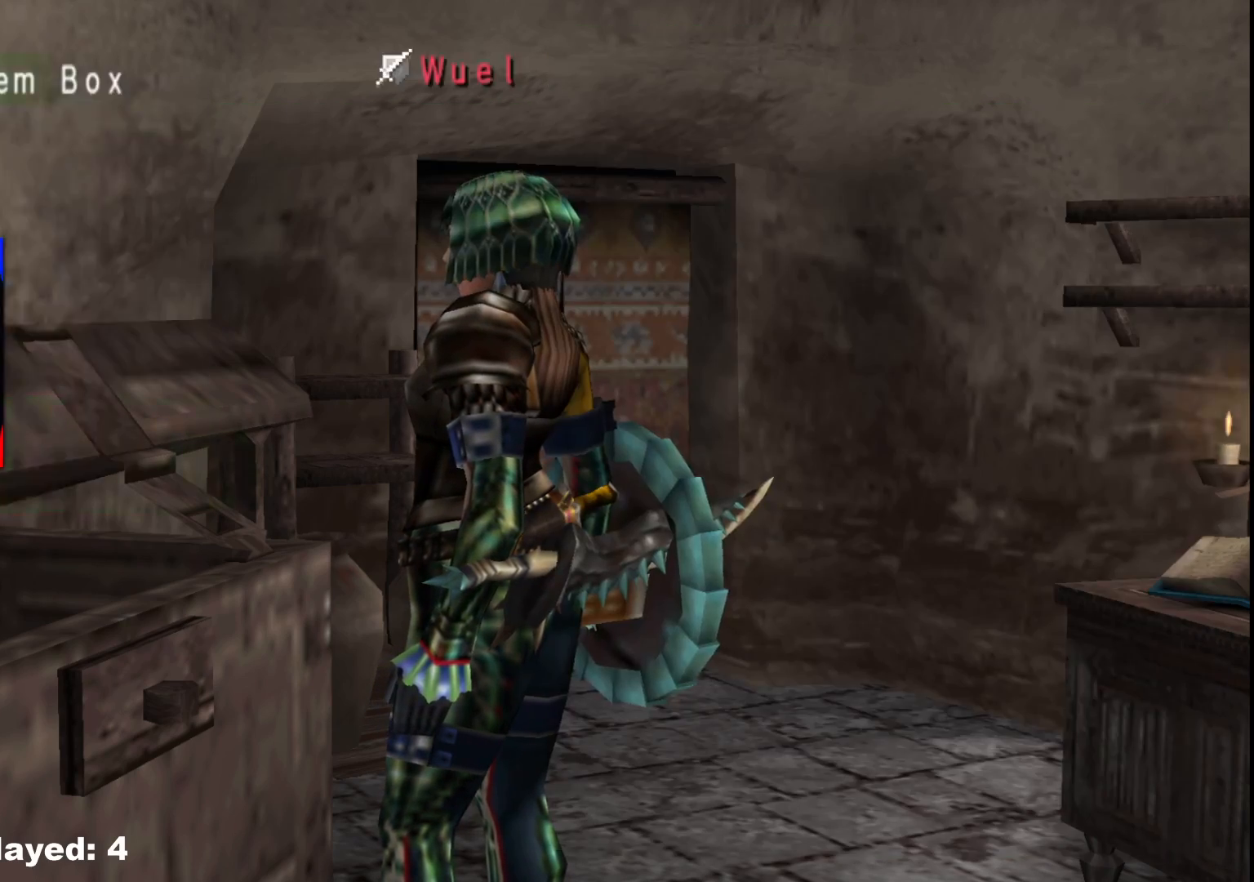
{"buttons": [], "left_stick": "center", "right_stick": "center", "events": [[50, "B", "down"], [133, "B", "up"], [233, "START", "down"], [367, "START", "up"]]}